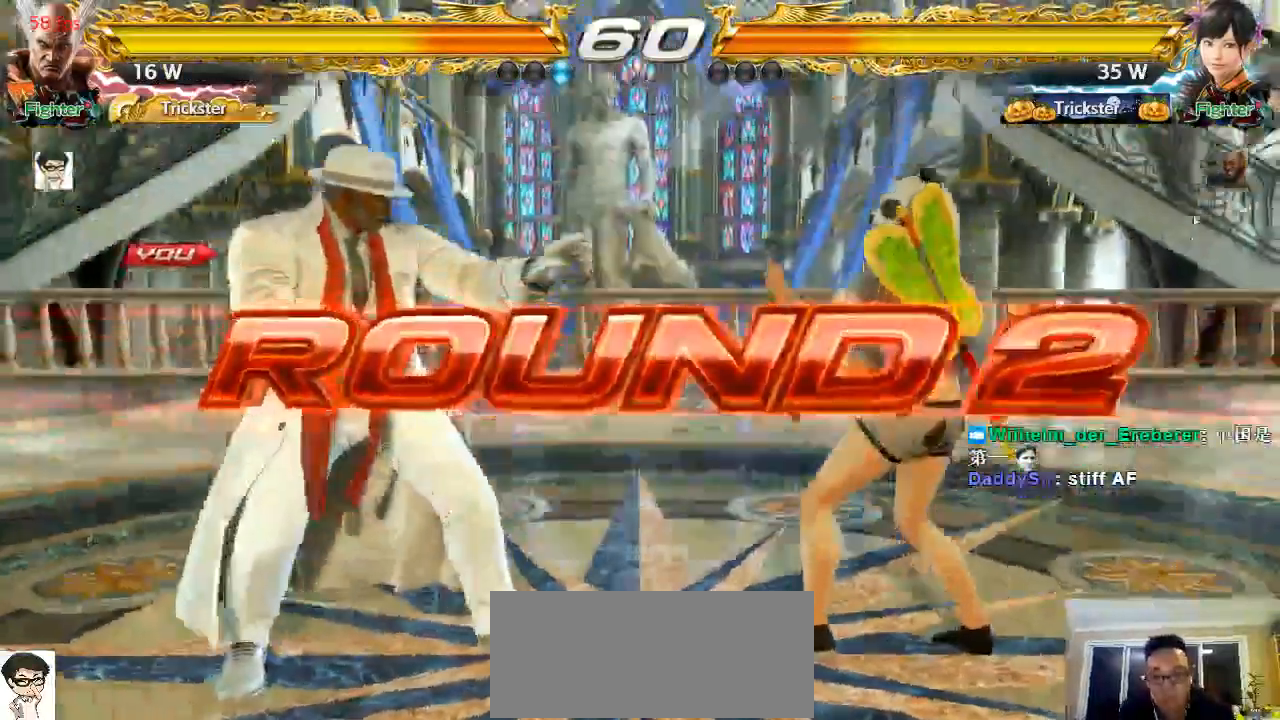
Gameplay with a controller (arcade stick); each line is a JSON object with the inputs held at the frame after it. "events" lists button and stick changes between this image and that frame as [ms after this image, input, new state], when the widget could be followed in between. Not read: L3 R3 START.
{"buttons": [], "left_stick": "center"}
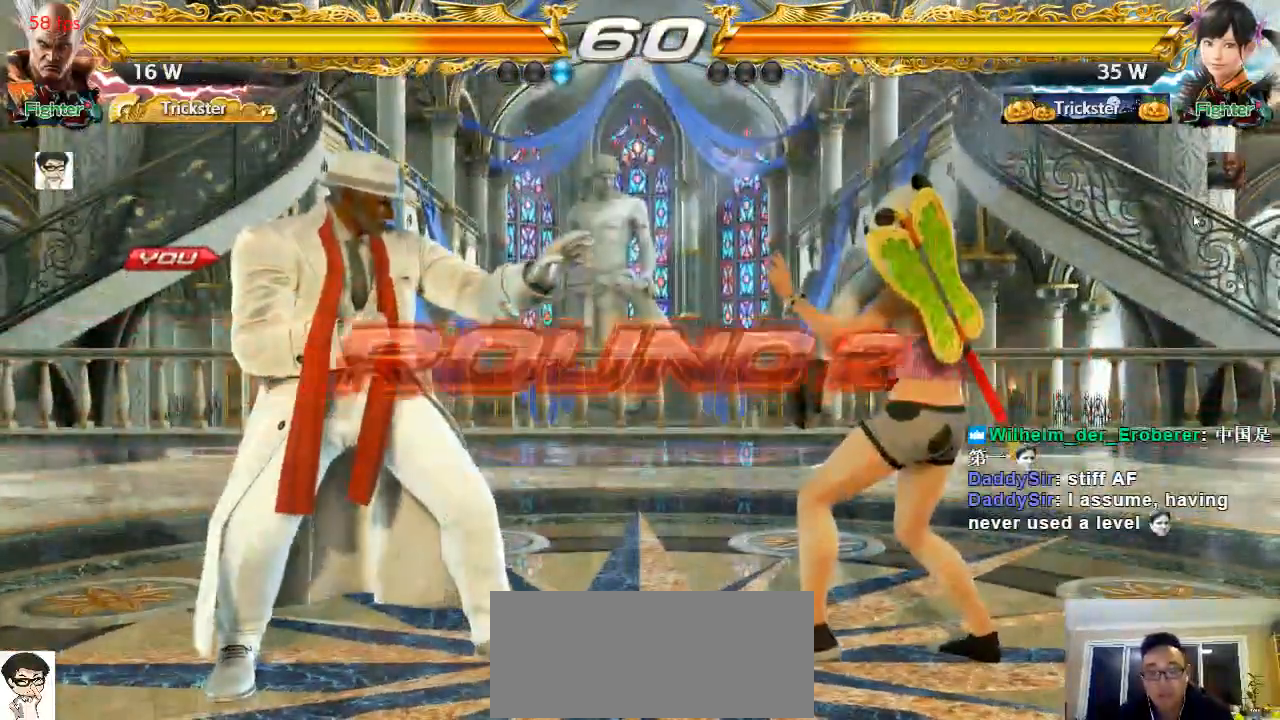
{"buttons": [], "left_stick": "center", "events": []}
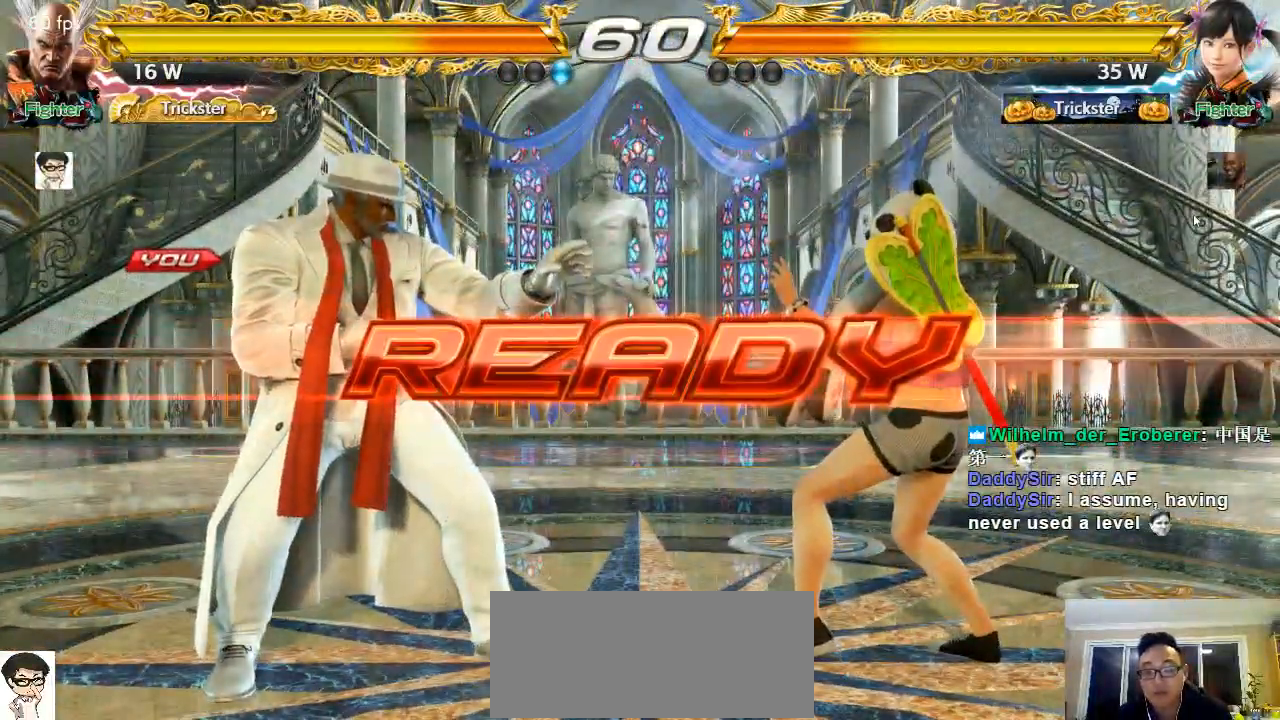
{"buttons": [], "left_stick": "center", "events": []}
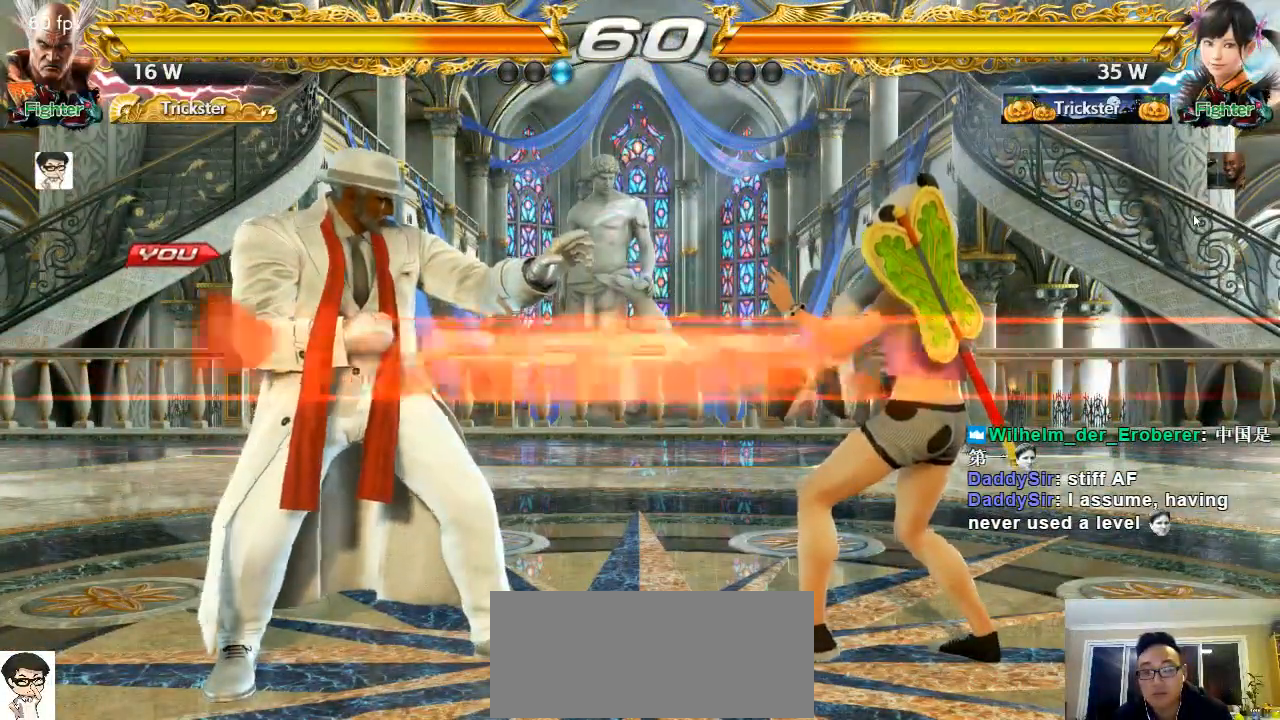
{"buttons": [], "left_stick": "center", "events": []}
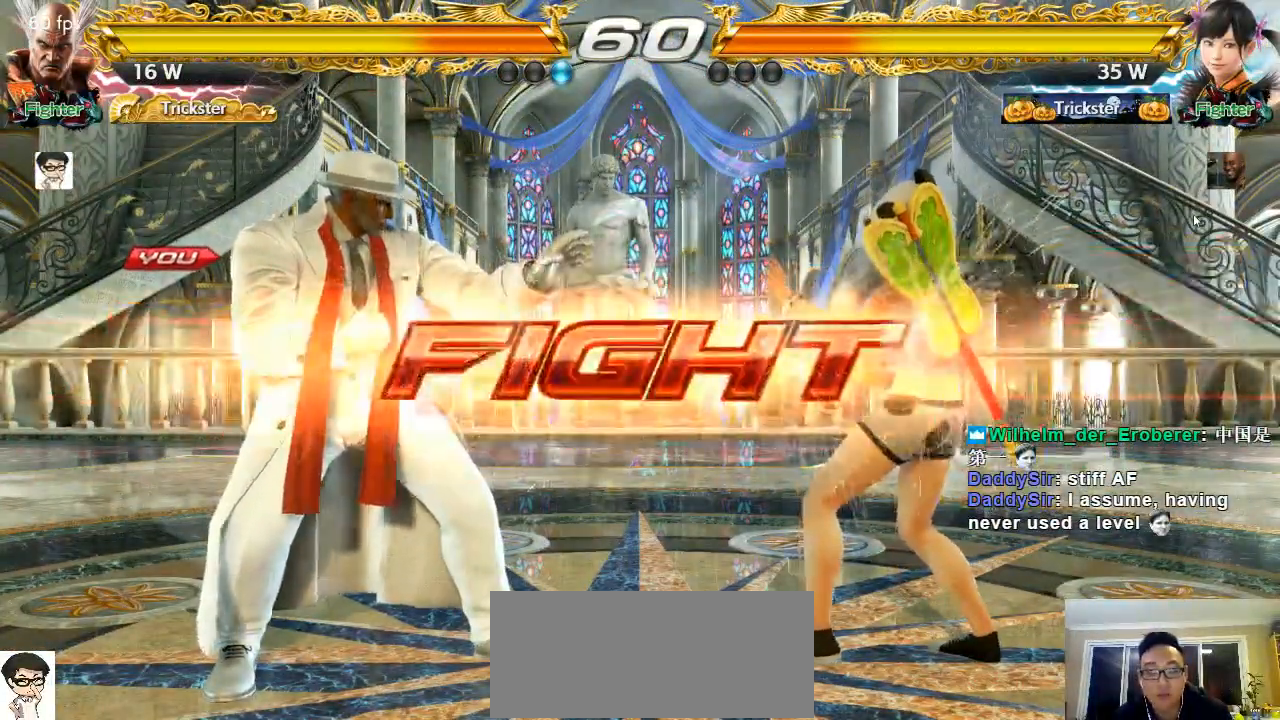
{"buttons": [], "left_stick": "center", "events": [[17, "left_stick", "right"], [83, "left_stick", "center"], [167, "TRIANGLE", "down"], [167, "left_stick", "down-right"], [217, "TRIANGLE", "up"], [350, "left_stick", "center"]]}
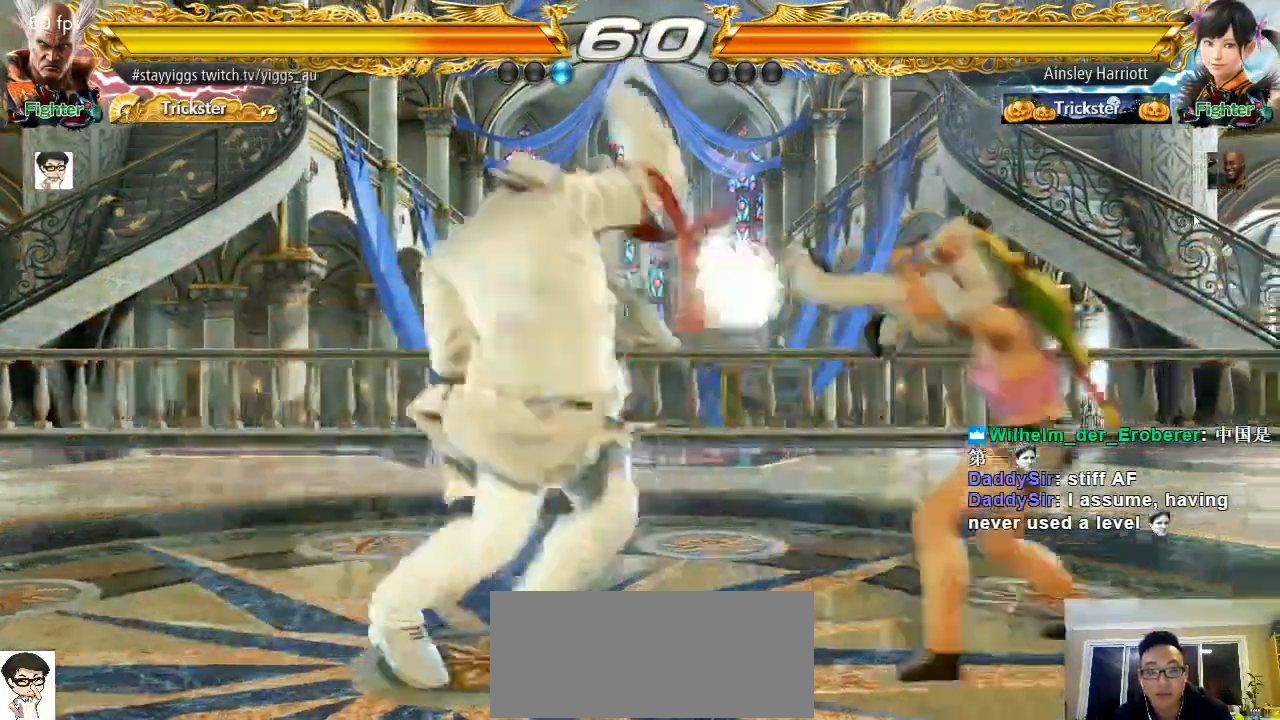
{"buttons": [], "left_stick": "left", "events": [[183, "left_stick", "left"], [267, "left_stick", "center"], [367, "left_stick", "left"]]}
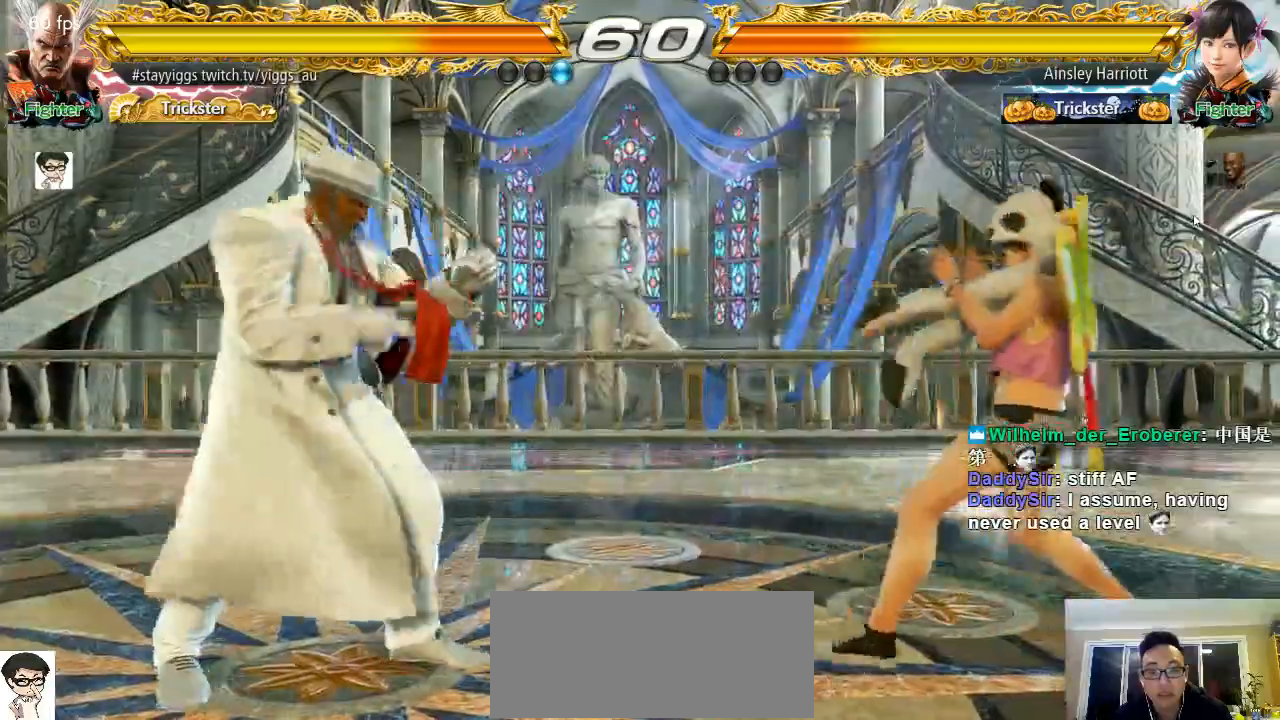
{"buttons": [], "left_stick": "right", "events": [[250, "left_stick", "center"], [317, "left_stick", "right"], [383, "left_stick", "center"], [483, "left_stick", "right"]]}
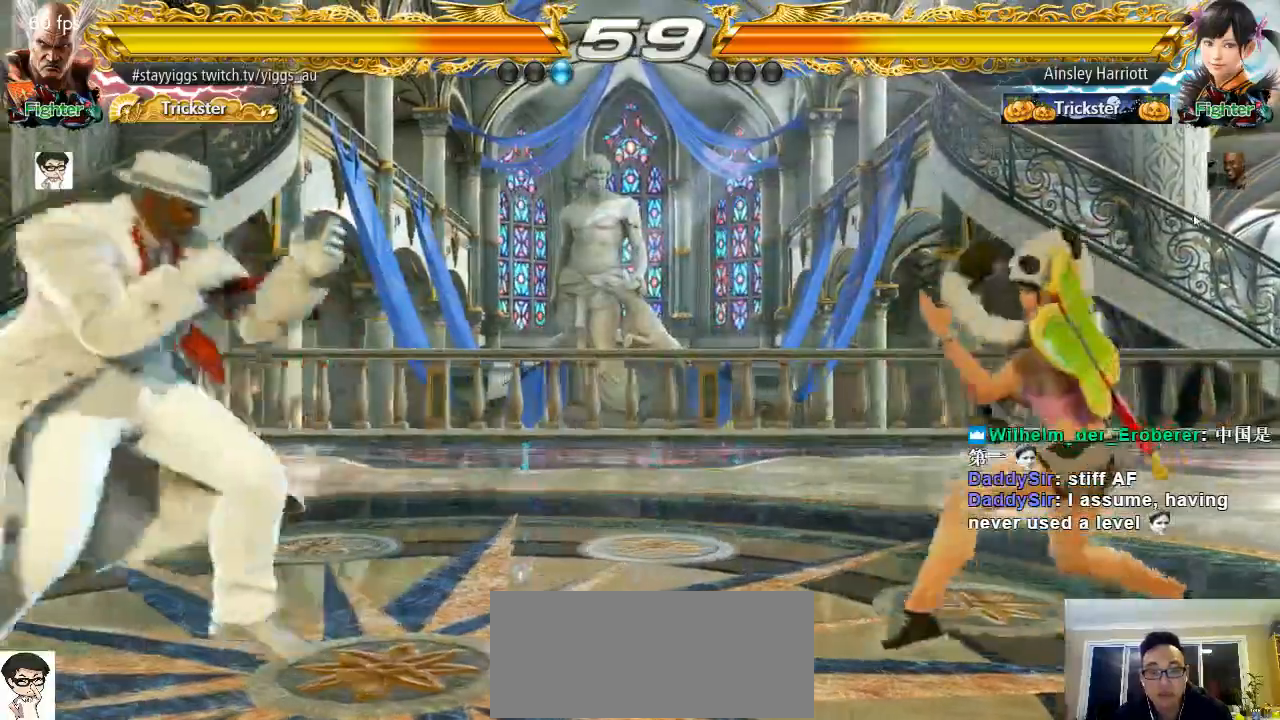
{"buttons": [], "left_stick": "center", "events": [[217, "left_stick", "left"], [350, "left_stick", "center"]]}
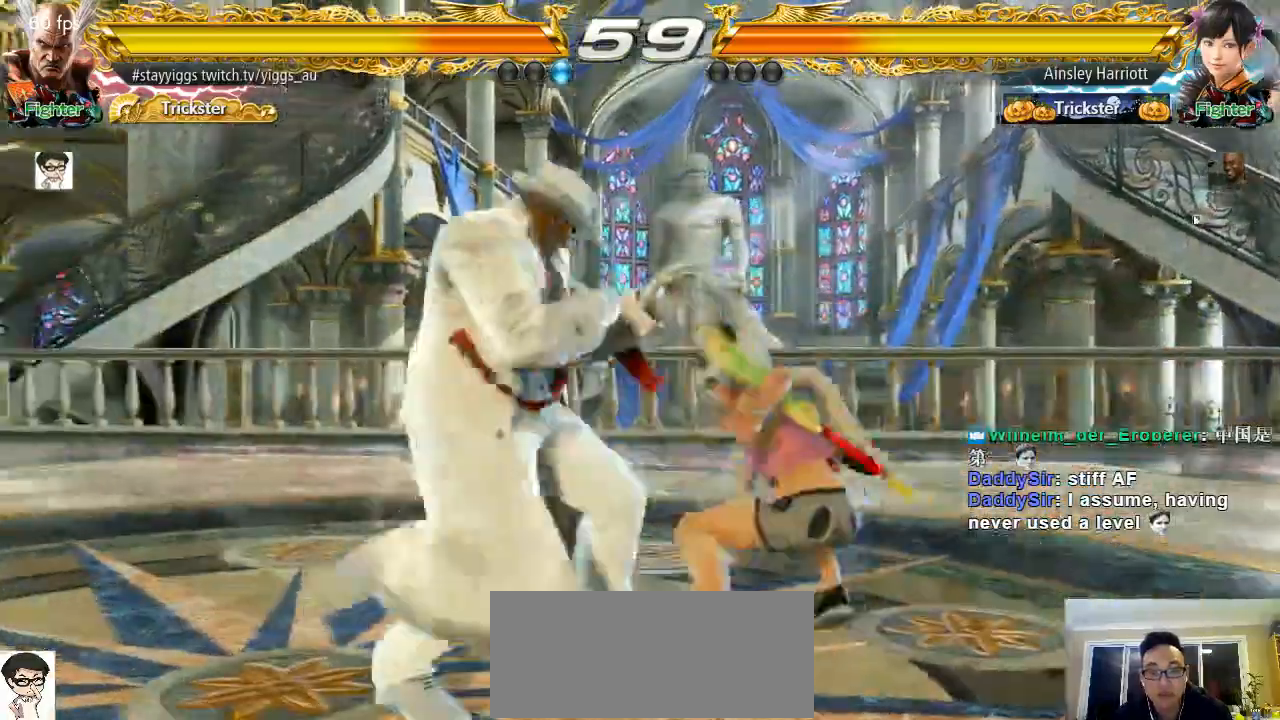
{"buttons": [], "left_stick": "down-left"}
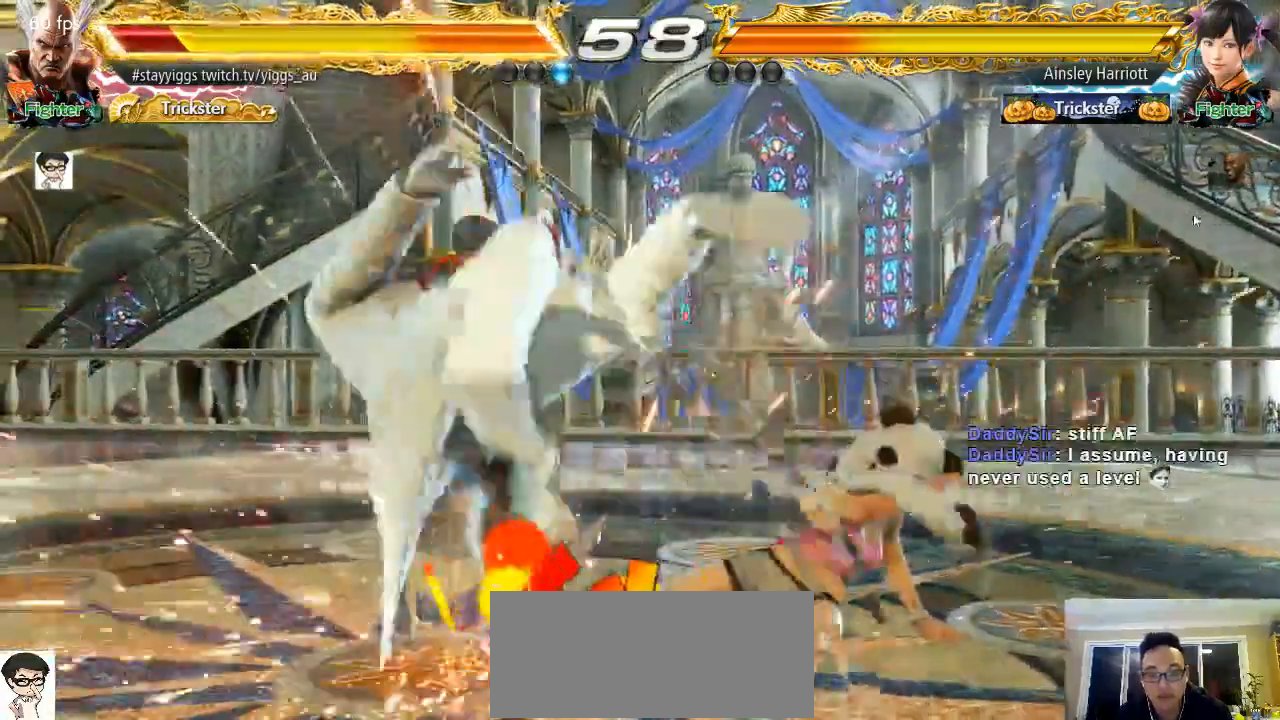
{"buttons": ["TRIANGLE"], "left_stick": "left", "events": [[17, "left_stick", "center"], [300, "TRIANGLE", "down"], [367, "SQUARE", "down"], [367, "TRIANGLE", "up"], [433, "SQUARE", "up"], [433, "TRIANGLE", "down"], [467, "left_stick", "left"]]}
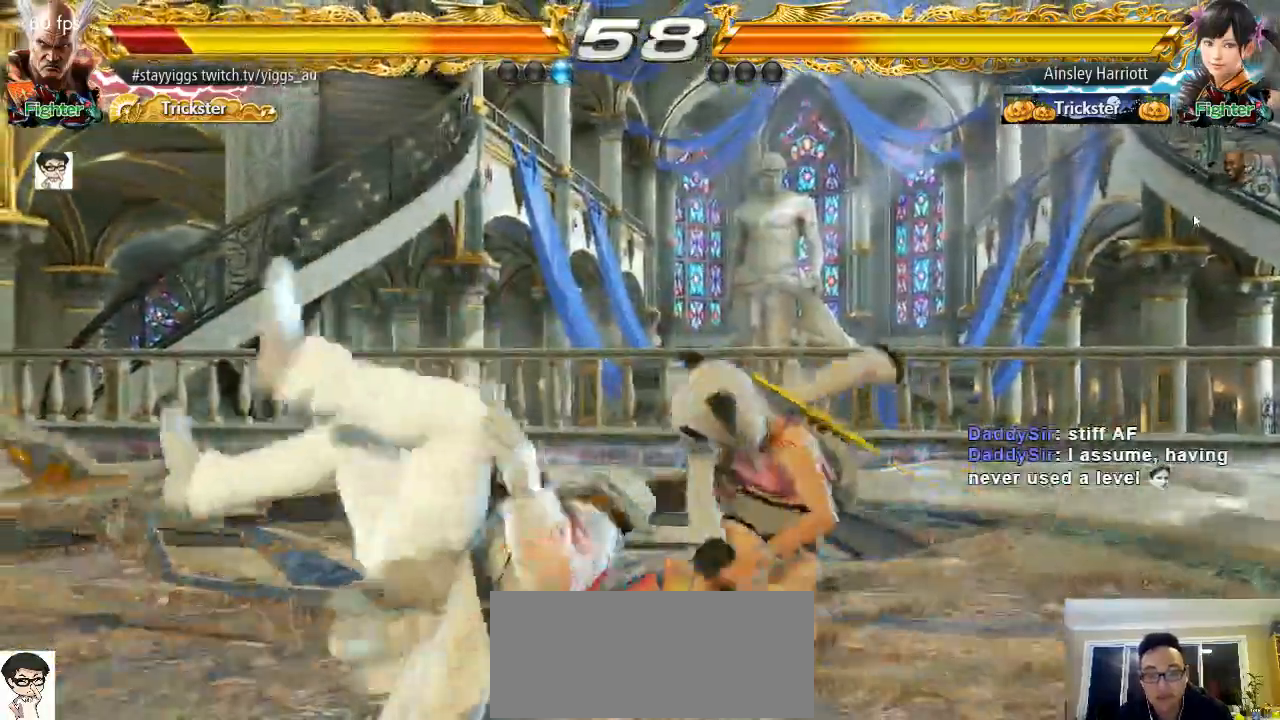
{"buttons": [], "left_stick": "down-left"}
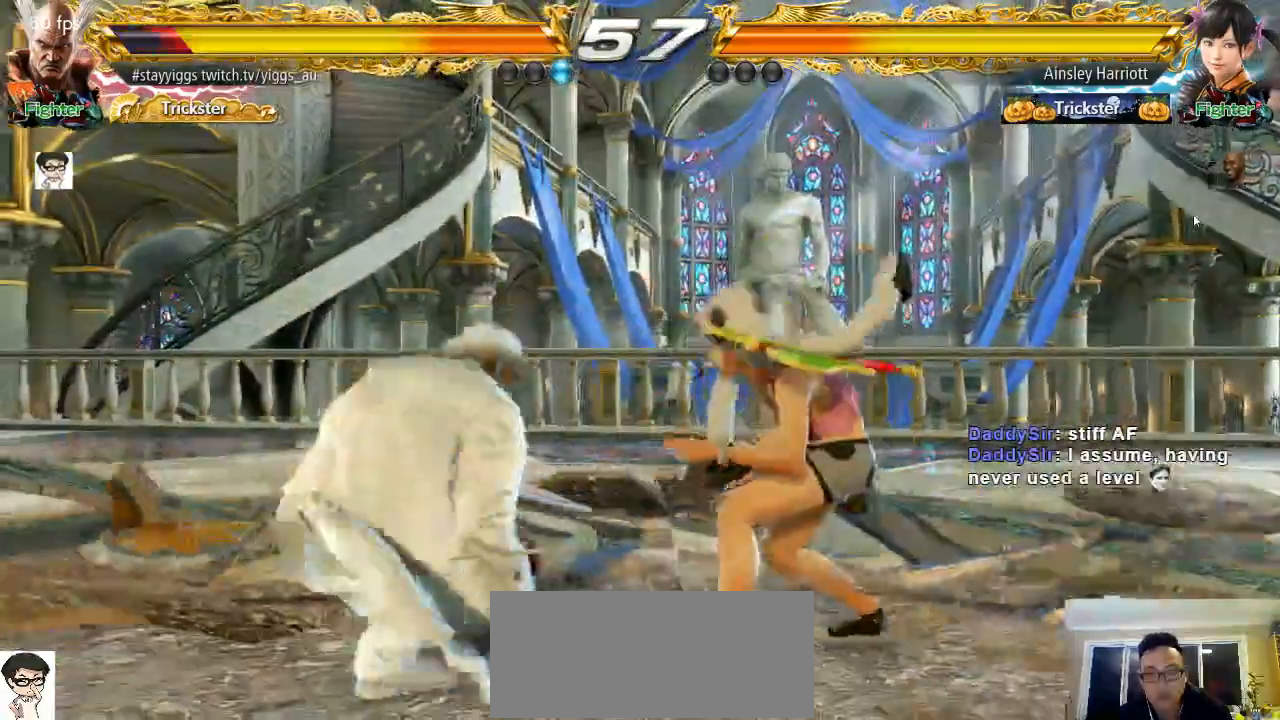
{"buttons": [], "left_stick": "center"}
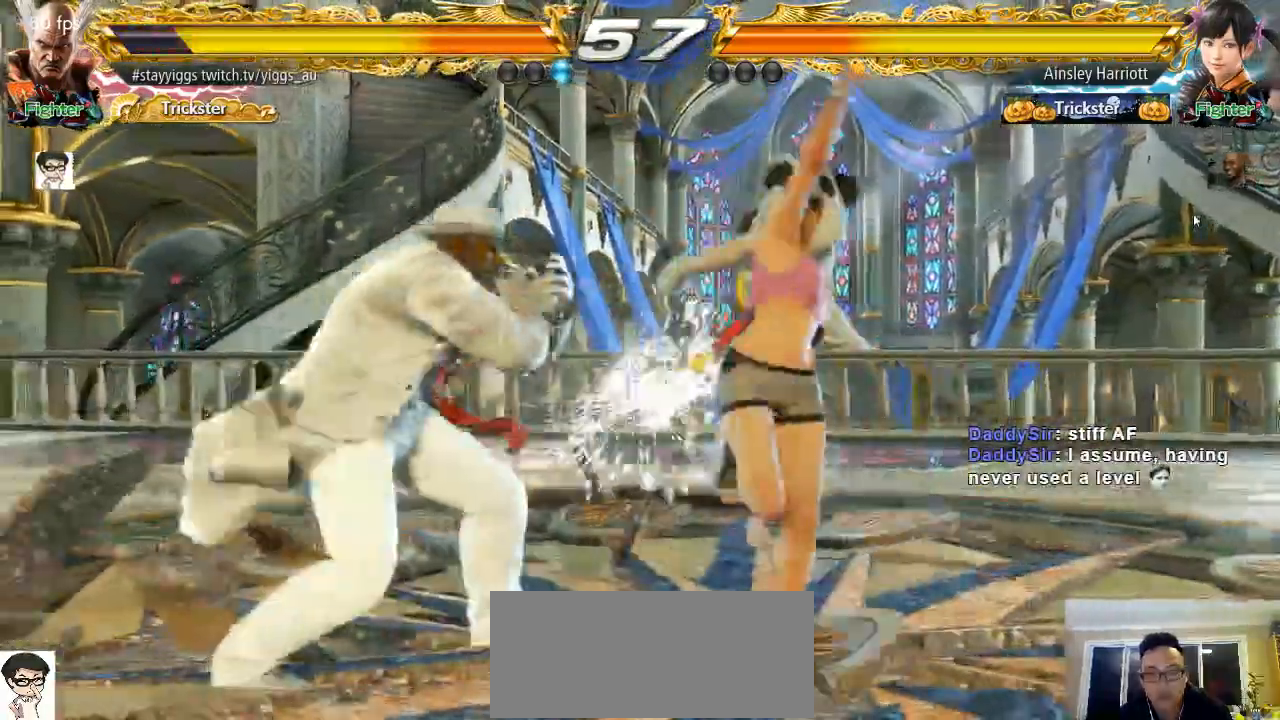
{"buttons": [], "left_stick": "center", "events": [[33, "SQUARE", "down"], [33, "TRIANGLE", "down"], [100, "SQUARE", "up"], [100, "TRIANGLE", "up"]]}
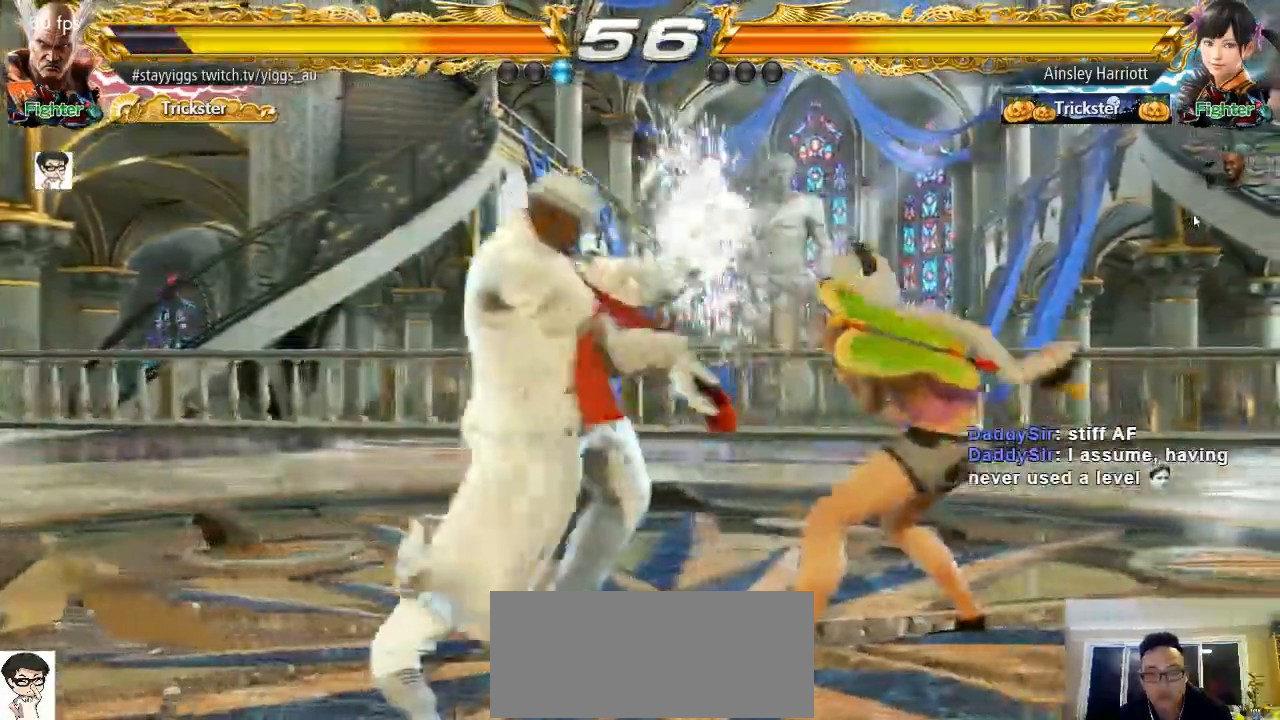
{"buttons": [], "left_stick": "center", "events": [[283, "left_stick", "left"], [450, "left_stick", "center"]]}
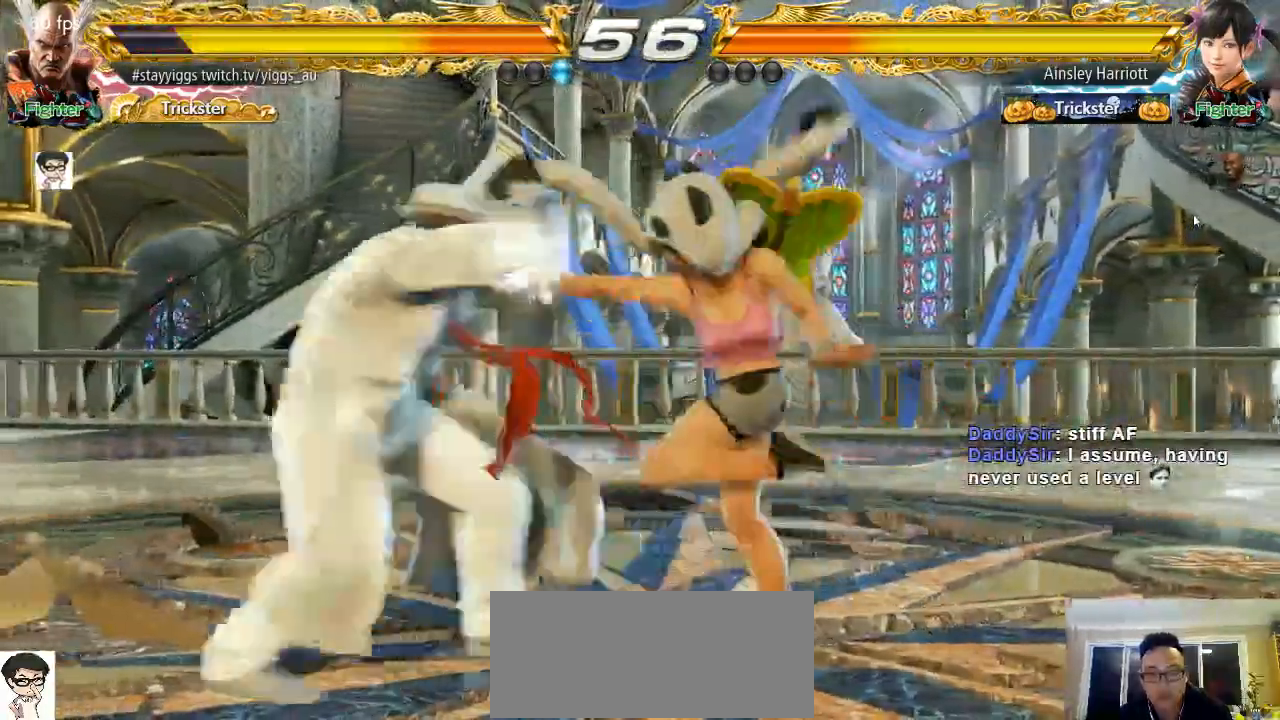
{"buttons": [], "left_stick": "center", "events": []}
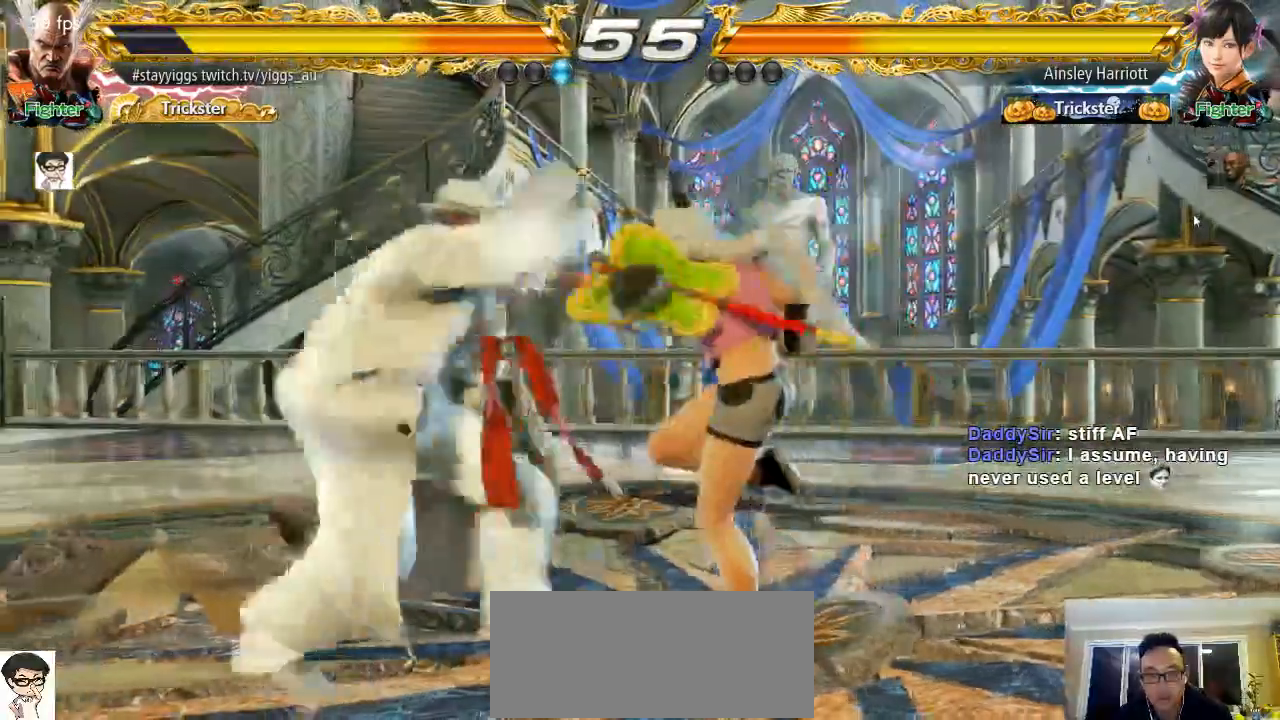
{"buttons": [], "left_stick": "center", "events": []}
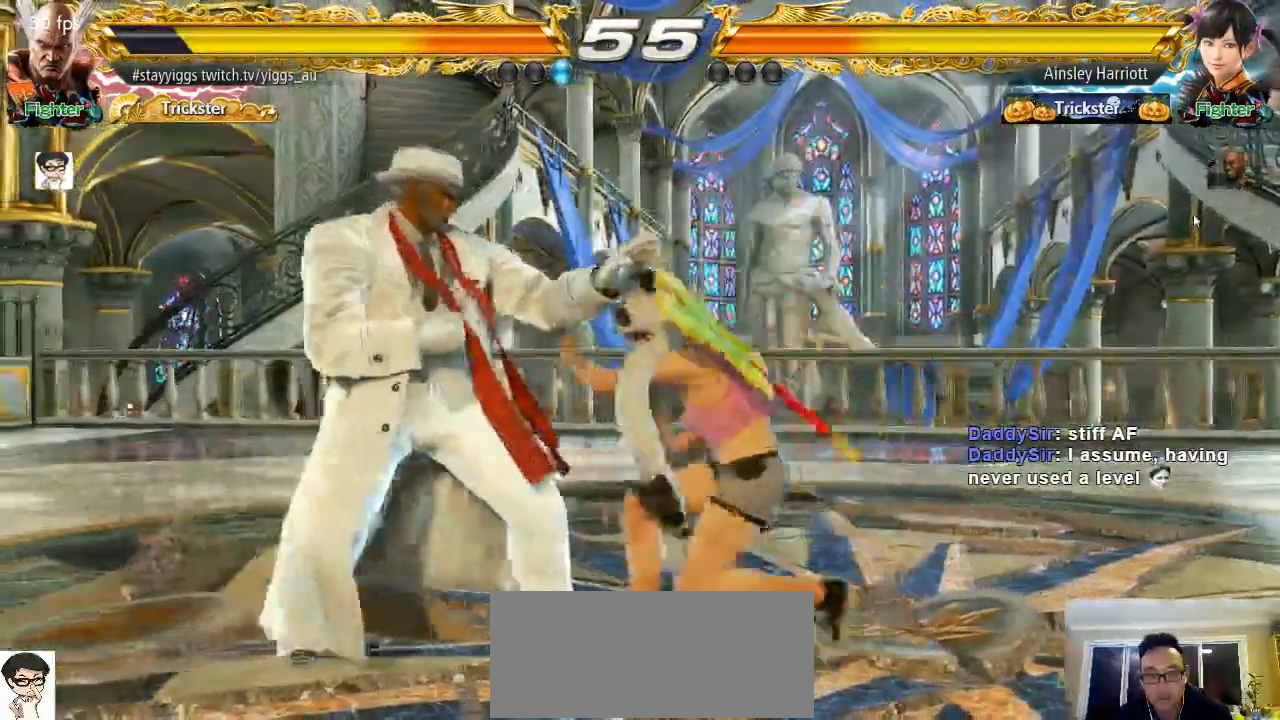
{"buttons": [], "left_stick": "center", "events": []}
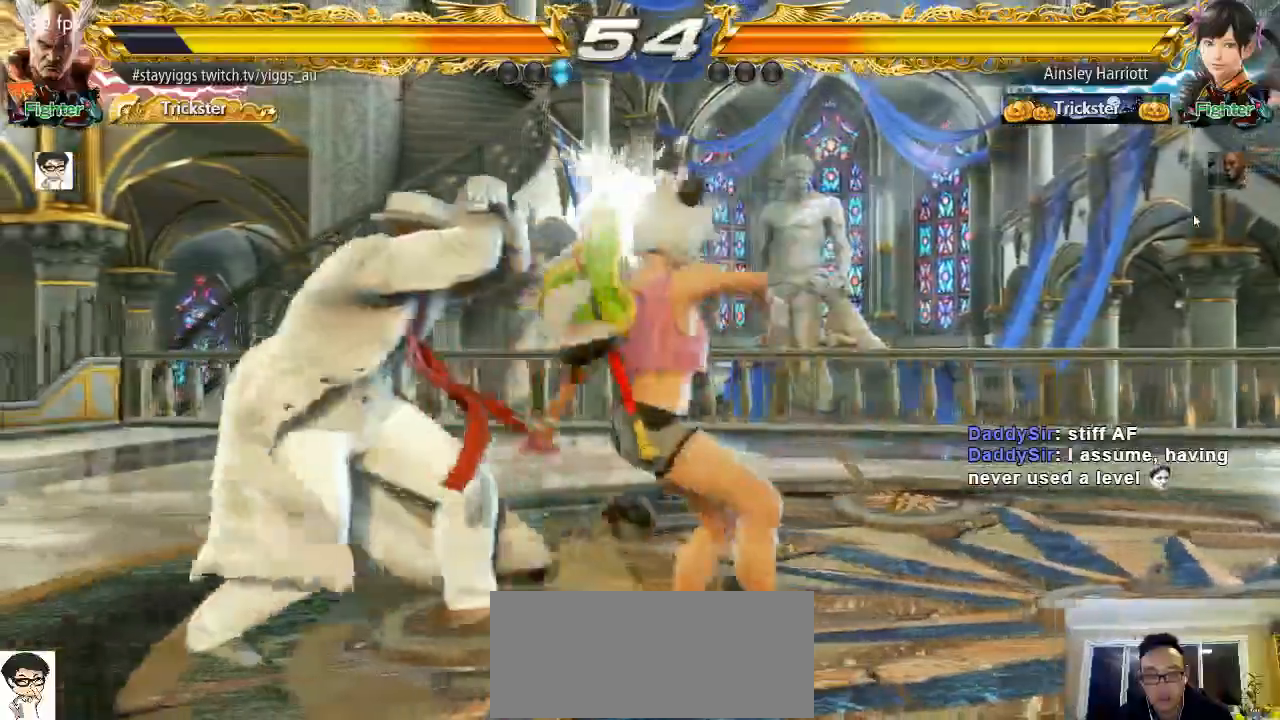
{"buttons": [], "left_stick": "center", "events": []}
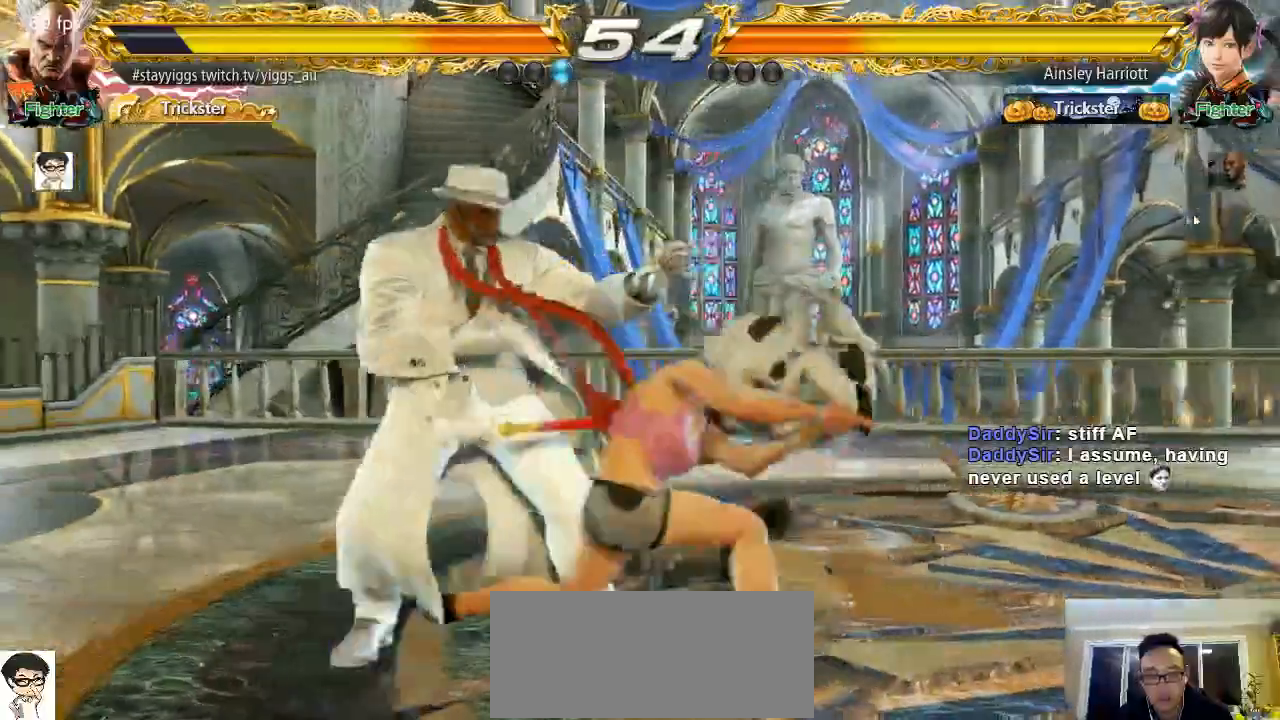
{"buttons": [], "left_stick": "down-left", "events": [[450, "left_stick", "down-left"]]}
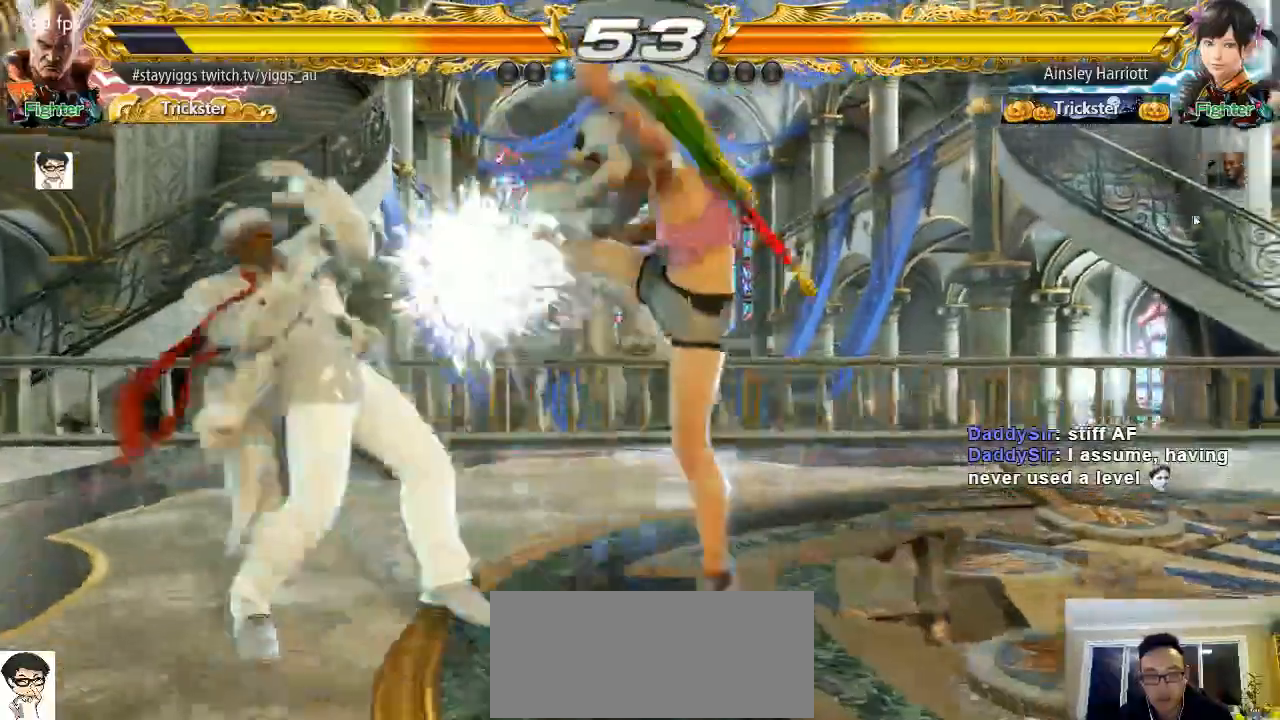
{"buttons": [], "left_stick": "center"}
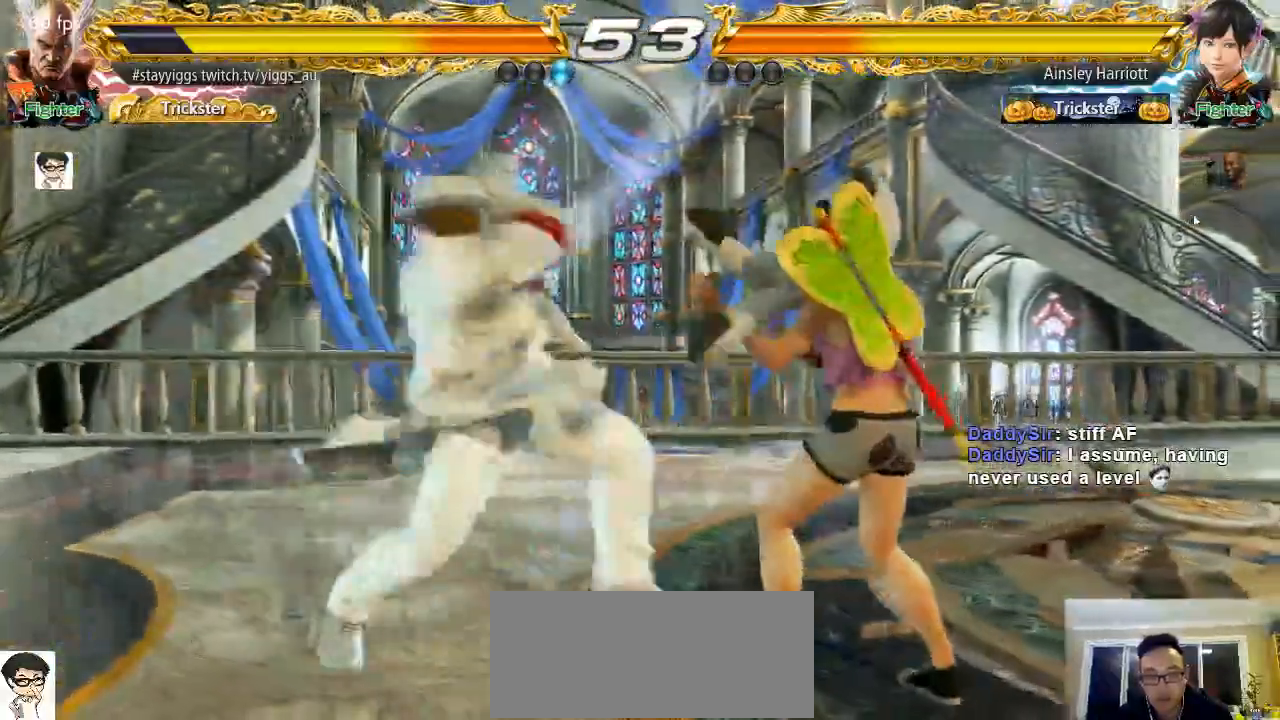
{"buttons": [], "left_stick": "left", "events": [[350, "left_stick", "left"]]}
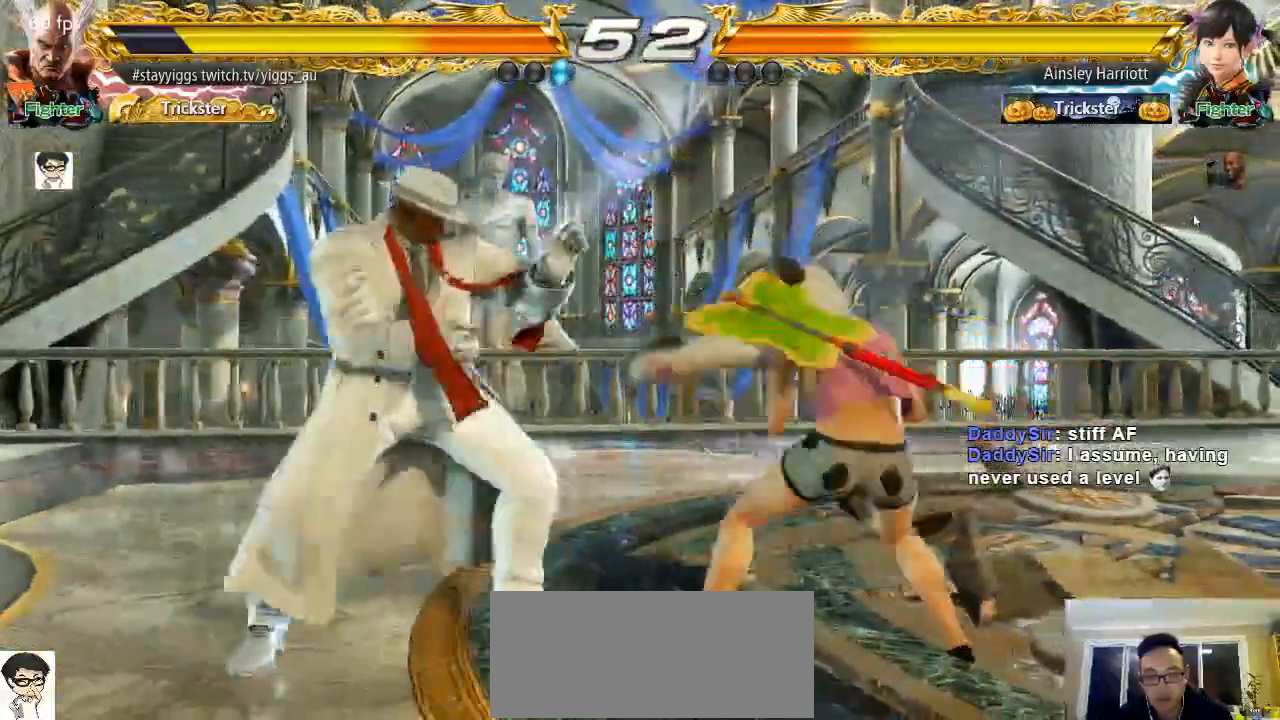
{"buttons": [], "left_stick": "center", "events": [[133, "left_stick", "center"]]}
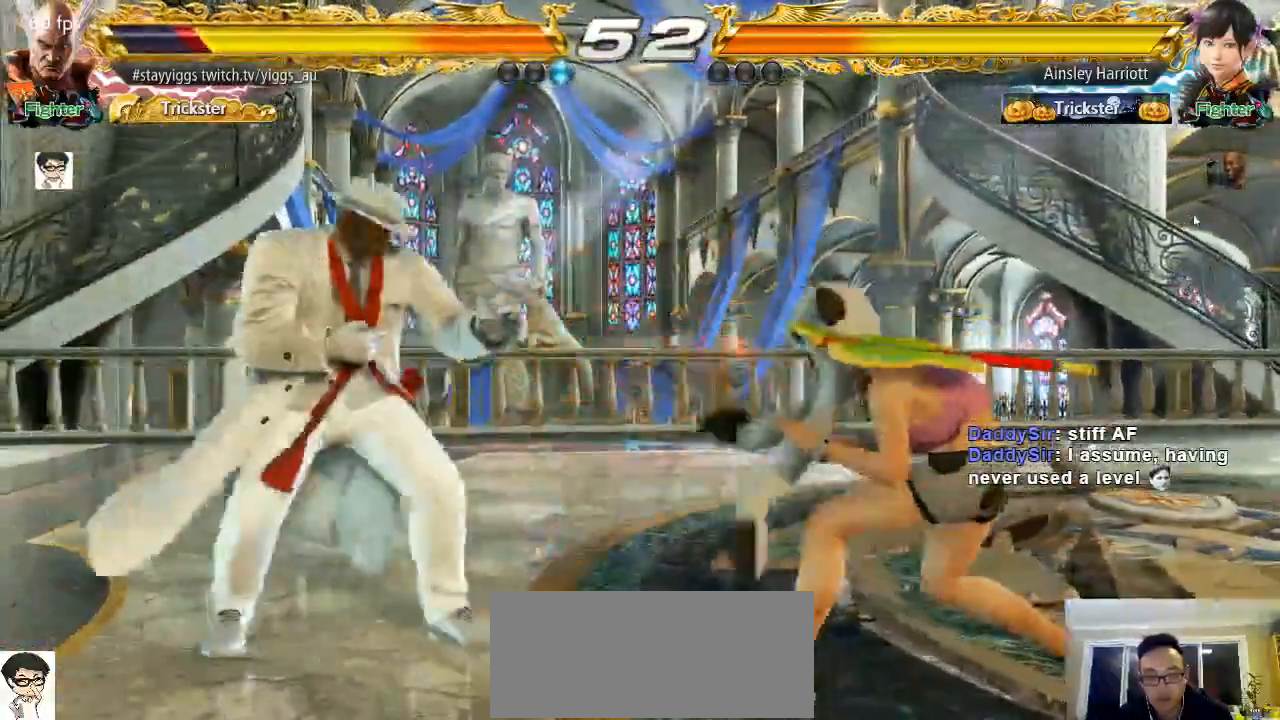
{"buttons": [], "left_stick": "right", "events": [[50, "left_stick", "left"], [283, "left_stick", "center"], [483, "left_stick", "right"]]}
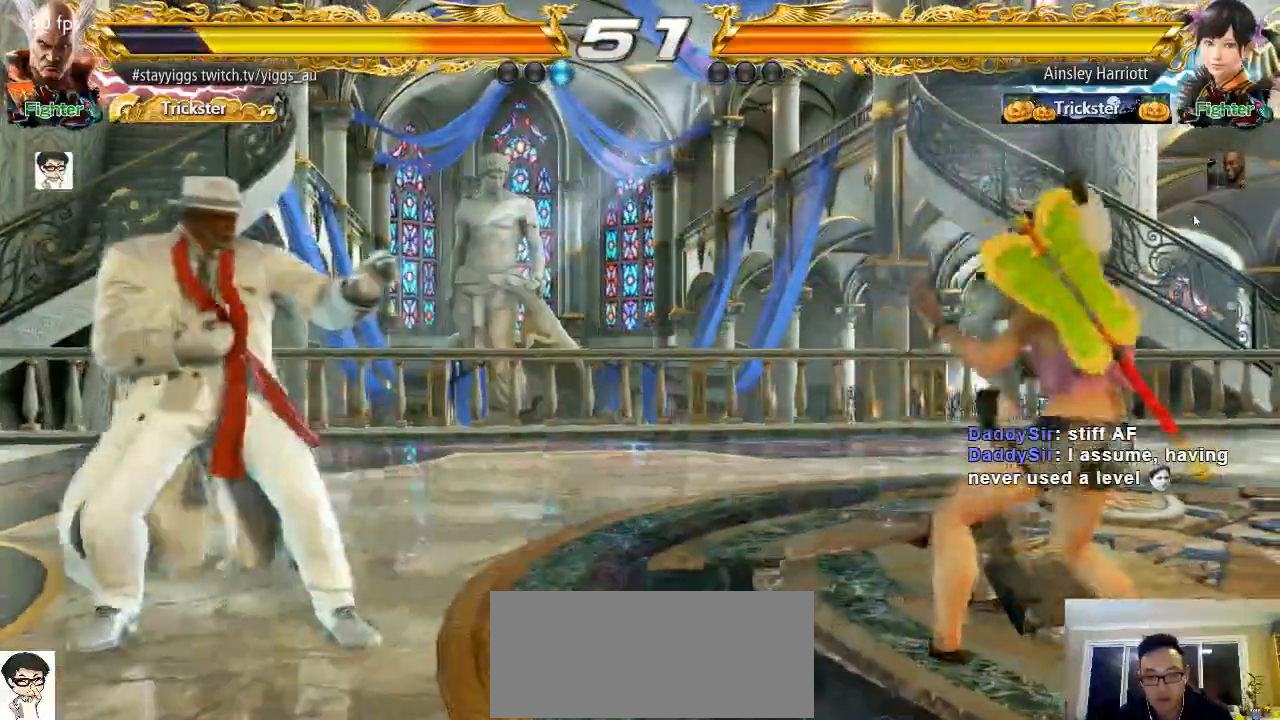
{"buttons": [], "left_stick": "center", "events": [[17, "left_stick", "center"], [83, "left_stick", "right"], [500, "left_stick", "center"]]}
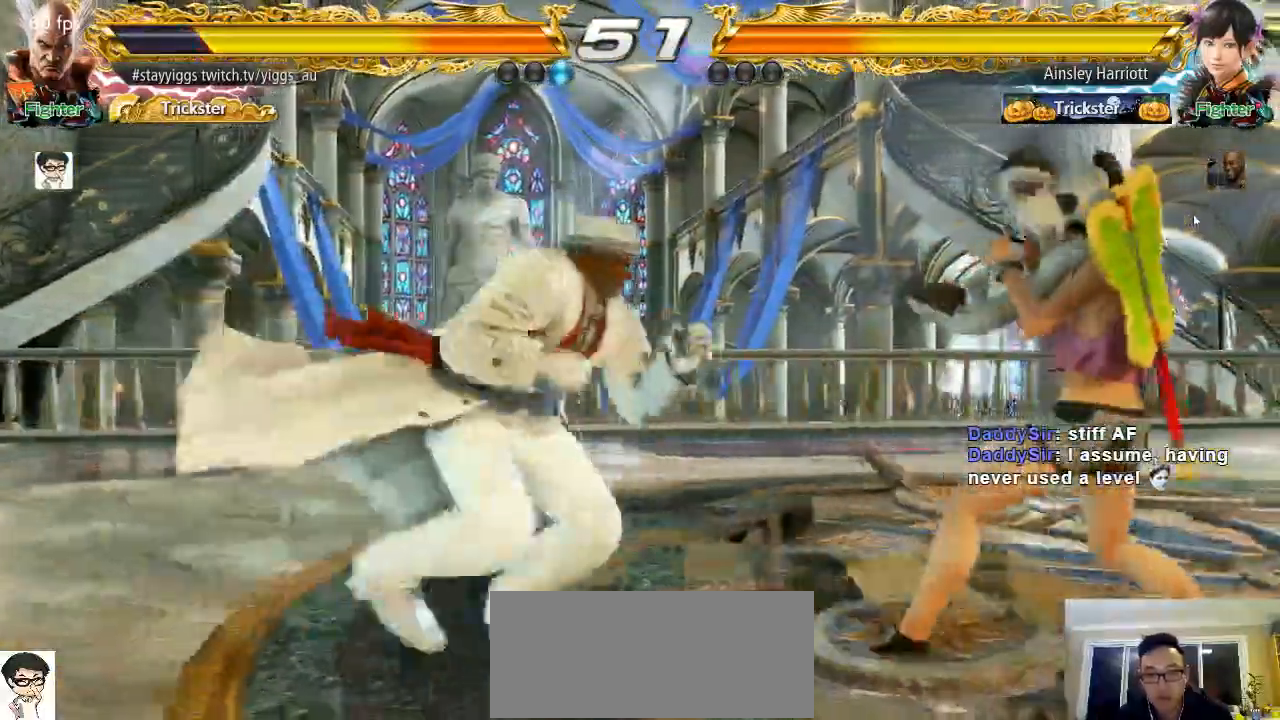
{"buttons": [], "left_stick": "center", "events": [[150, "left_stick", "down-left"], [183, "TRIANGLE", "down"], [317, "TRIANGLE", "up"], [383, "left_stick", "center"]]}
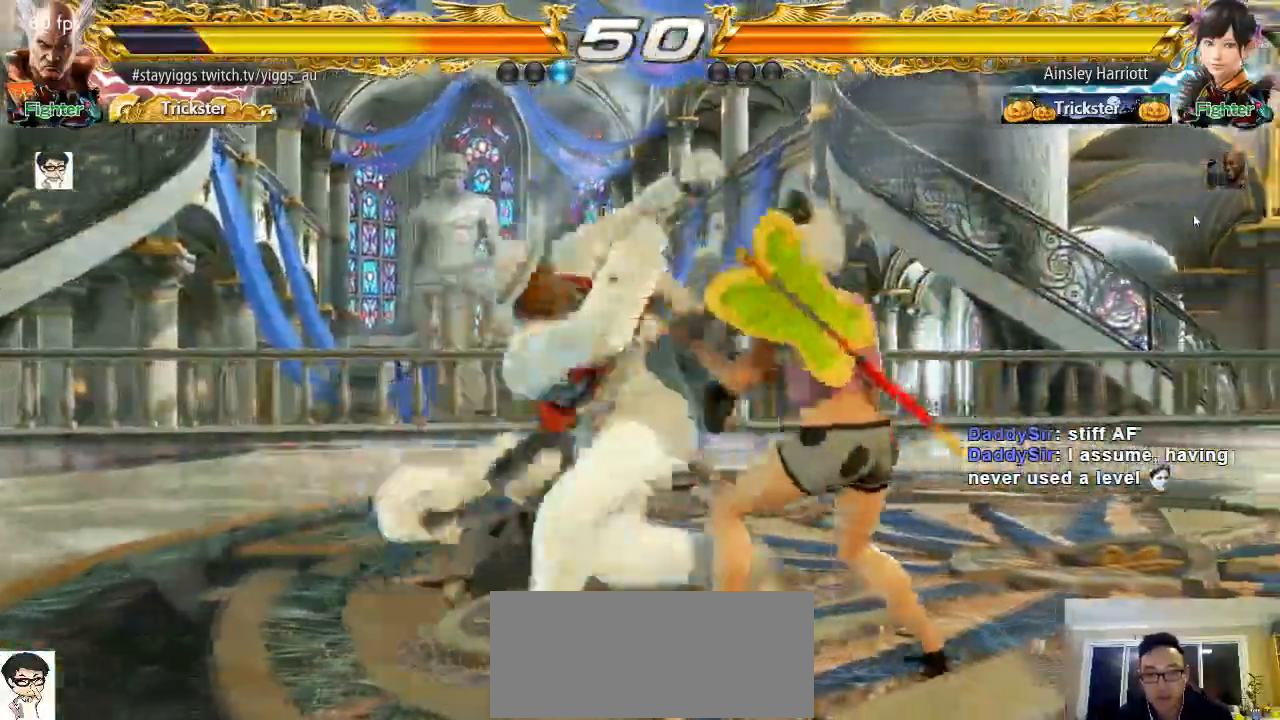
{"buttons": [], "left_stick": "center", "events": []}
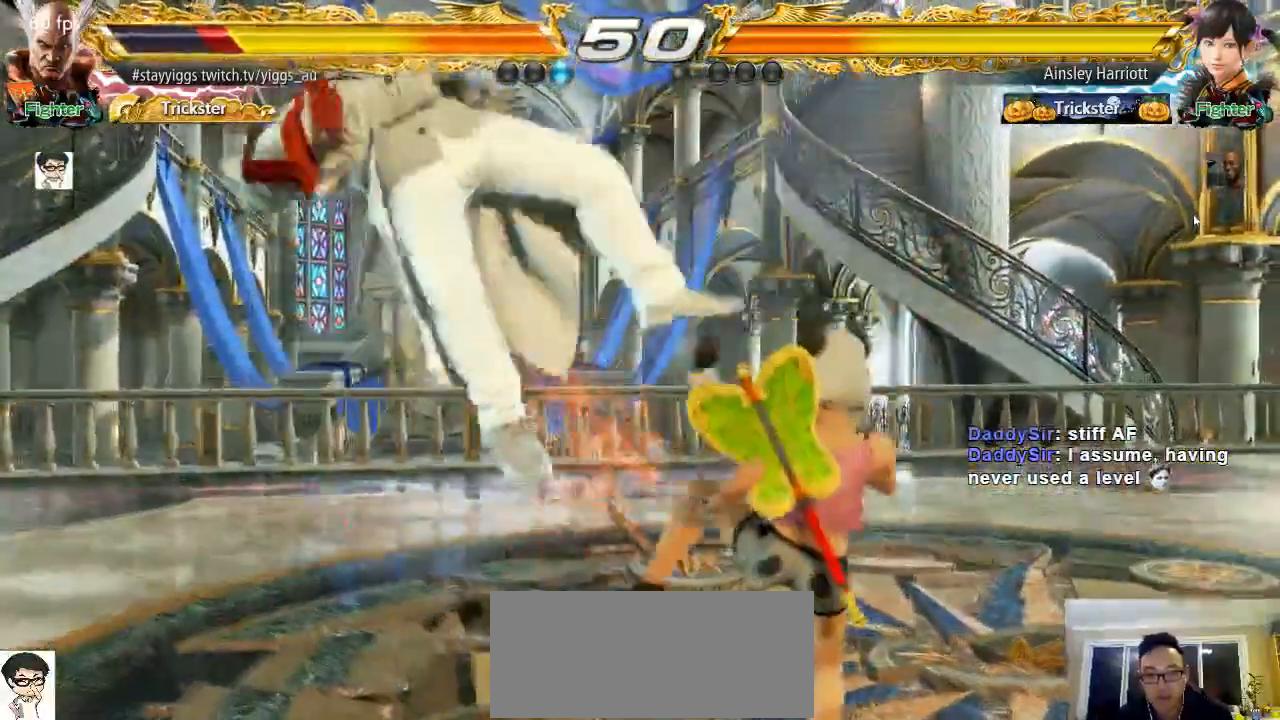
{"buttons": [], "left_stick": "center", "events": []}